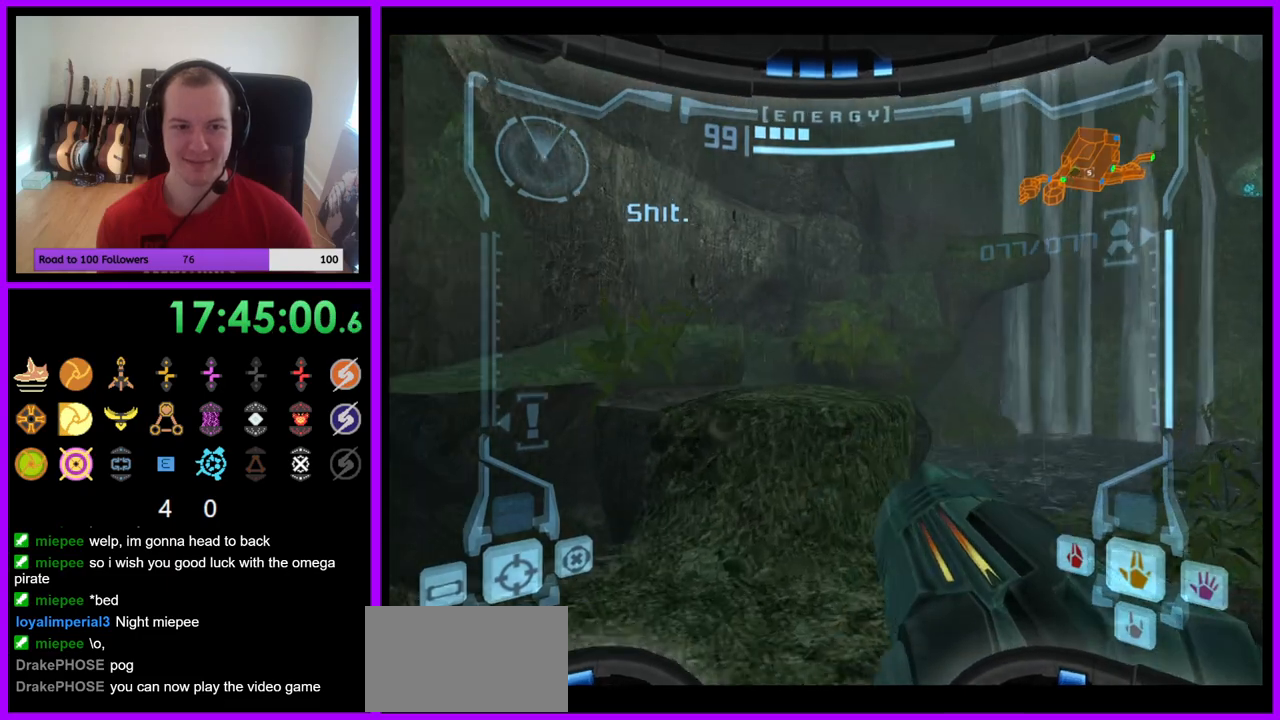
Gameplay with a controller (Nintendo layout); each line is a JSON object with the inputs held at the frame after it. "events" lists button and stick changes between this image and that frame as [ms after this image, input, new state], when the widget could be followed in between. Not read: L3 R3 Z.
{"buttons": ["L1"], "left_stick": "up", "right_stick": "center", "events": [[50, "L1", "down"], [300, "B", "down"], [417, "B", "up"]]}
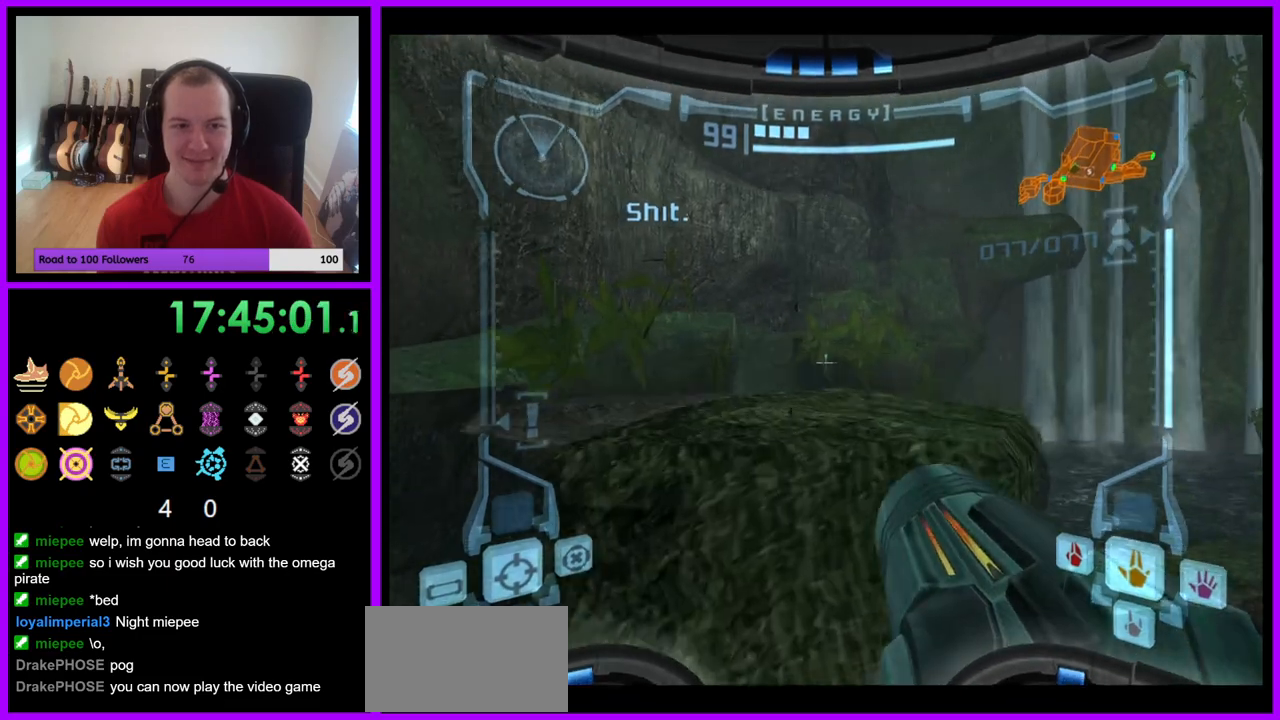
{"buttons": ["L1"], "left_stick": "up-left", "right_stick": "center", "events": [[50, "L1", "up"], [400, "L1", "down"], [467, "left_stick", "up-left"]]}
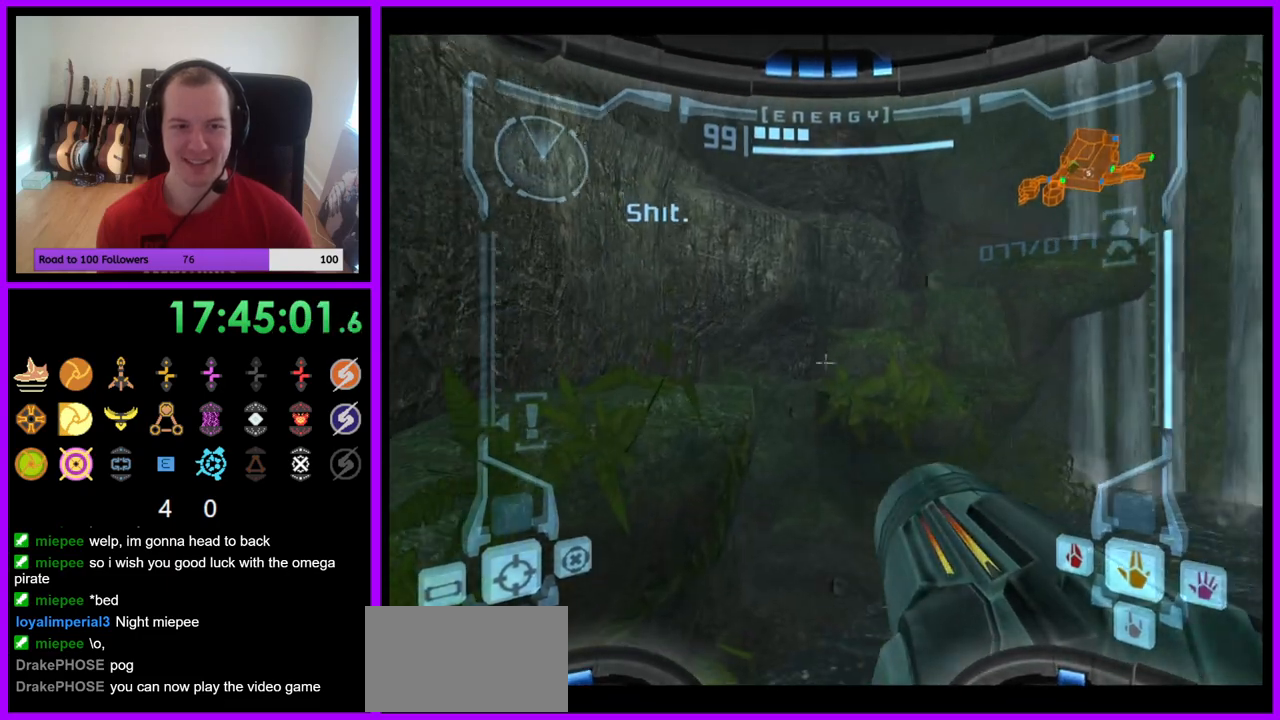
{"buttons": [], "left_stick": "up-left", "right_stick": "center", "events": [[200, "B", "down"], [283, "B", "up"], [500, "L1", "up"]]}
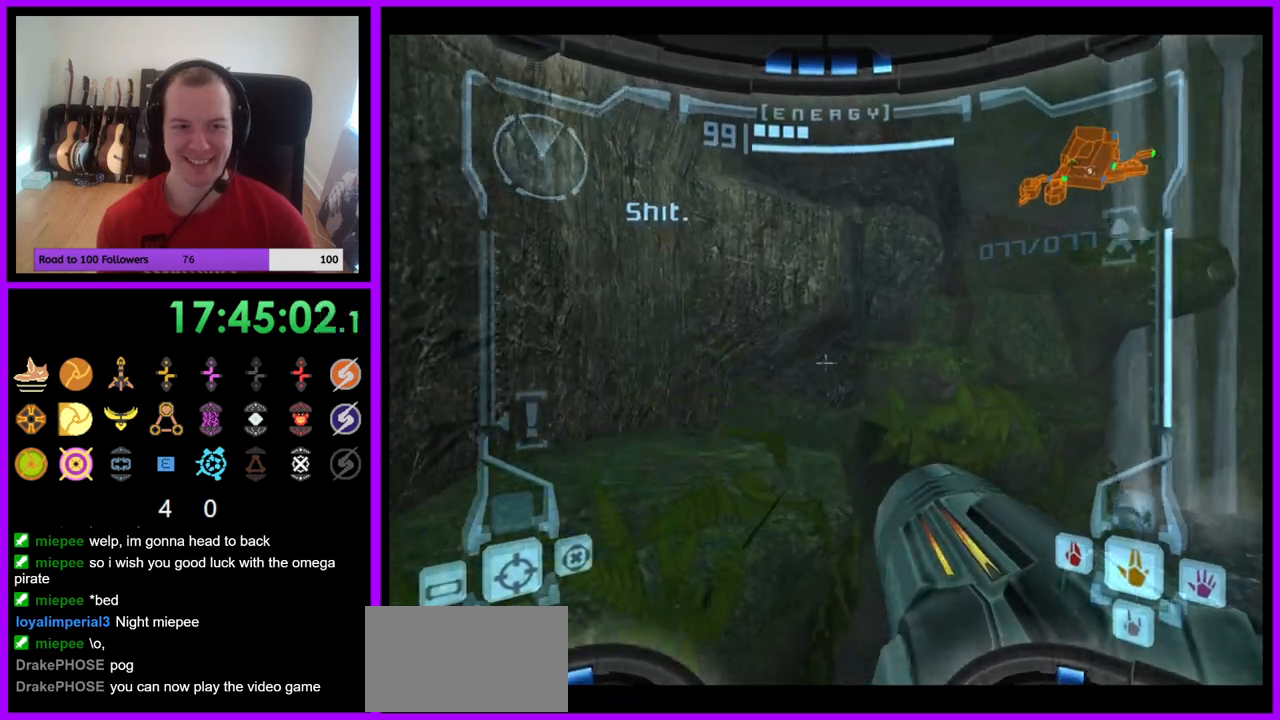
{"buttons": [], "left_stick": "up-right", "right_stick": "center", "events": [[67, "left_stick", "up"], [183, "left_stick", "up-right"]]}
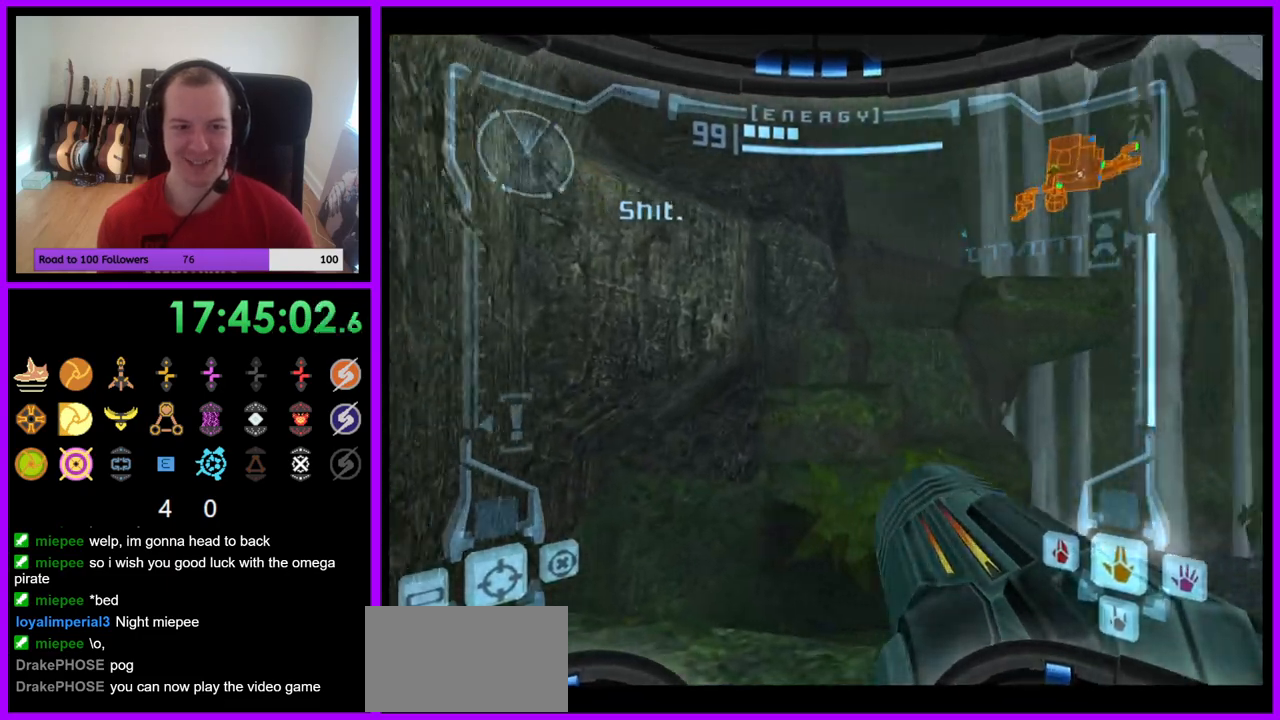
{"buttons": ["L1"], "left_stick": "up", "right_stick": "center", "events": [[217, "left_stick", "up"], [267, "L1", "down"]]}
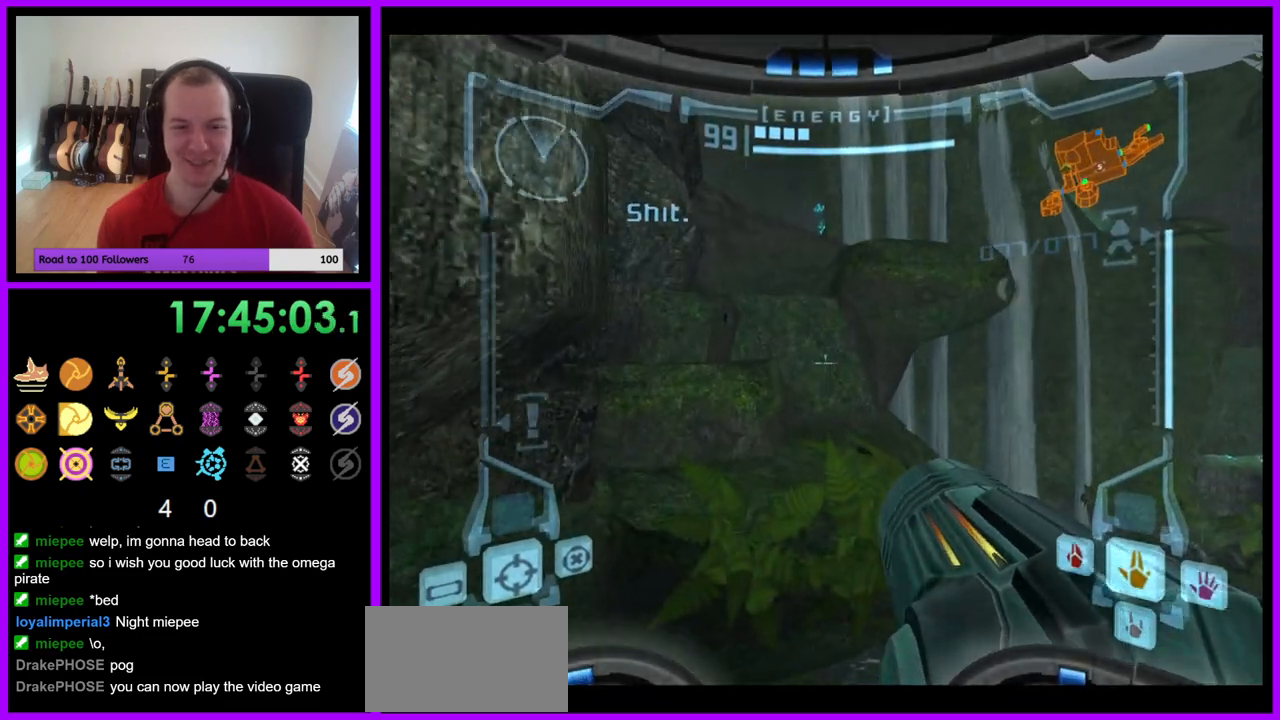
{"buttons": ["R1"], "left_stick": "up-right", "right_stick": "center", "events": [[117, "B", "down"], [233, "B", "up"], [367, "L1", "up"], [400, "R1", "down"], [483, "left_stick", "up-right"]]}
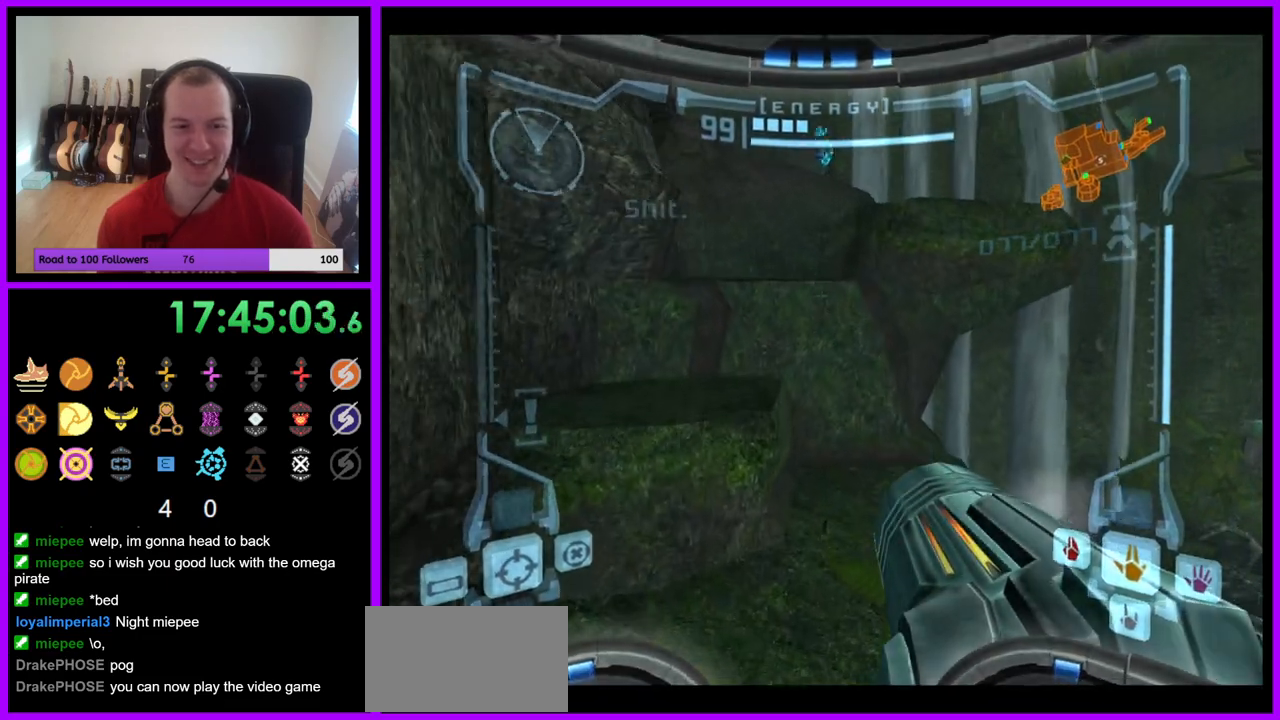
{"buttons": ["L1", "R1"], "left_stick": "up-right", "right_stick": "center", "events": [[383, "L1", "down"], [400, "B", "down"], [483, "B", "up"]]}
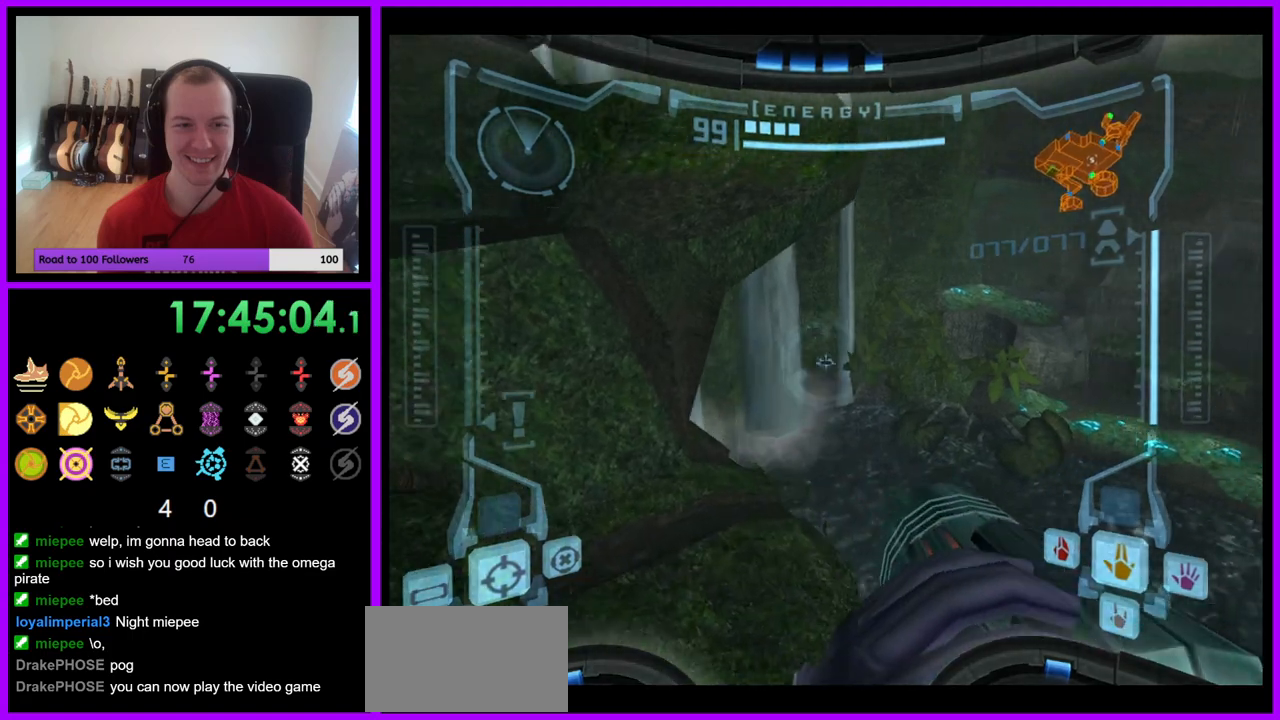
{"buttons": [], "left_stick": "right", "right_stick": "center", "events": [[83, "L1", "up"], [233, "left_stick", "right"], [350, "R1", "up"]]}
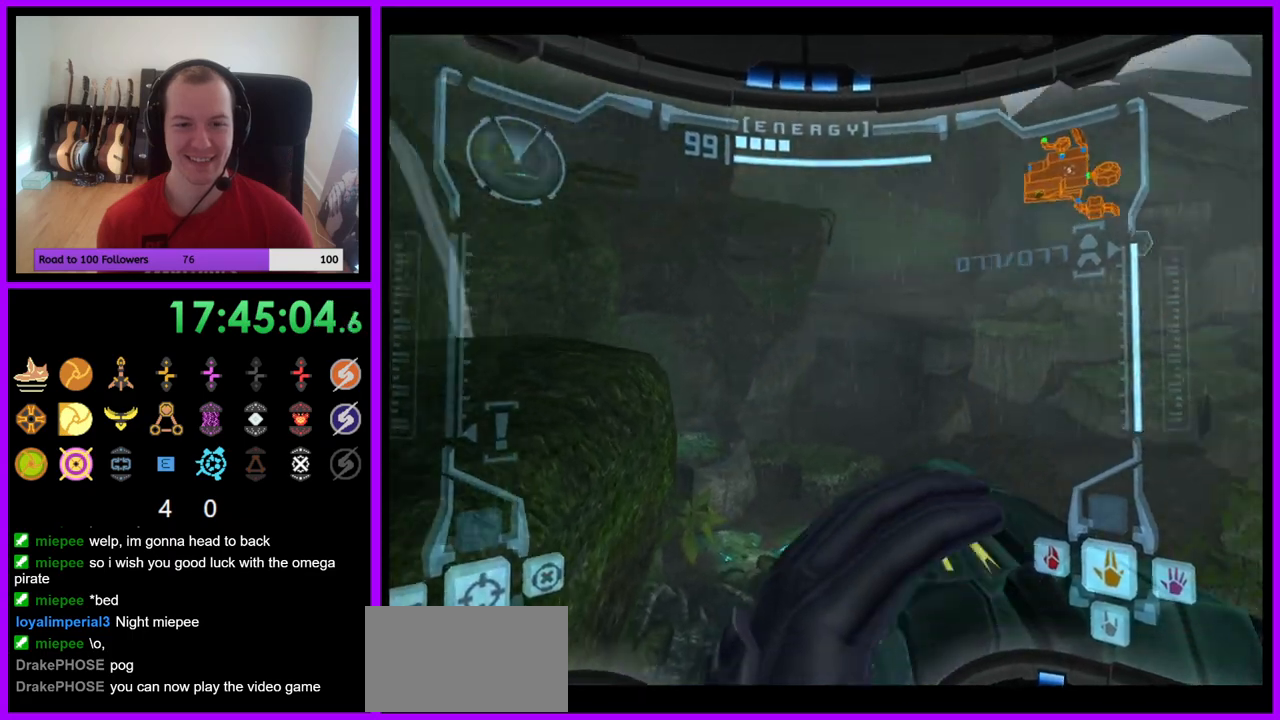
{"buttons": ["B"], "left_stick": "left", "right_stick": "center", "events": [[233, "left_stick", "center"], [300, "left_stick", "left"], [400, "B", "down"]]}
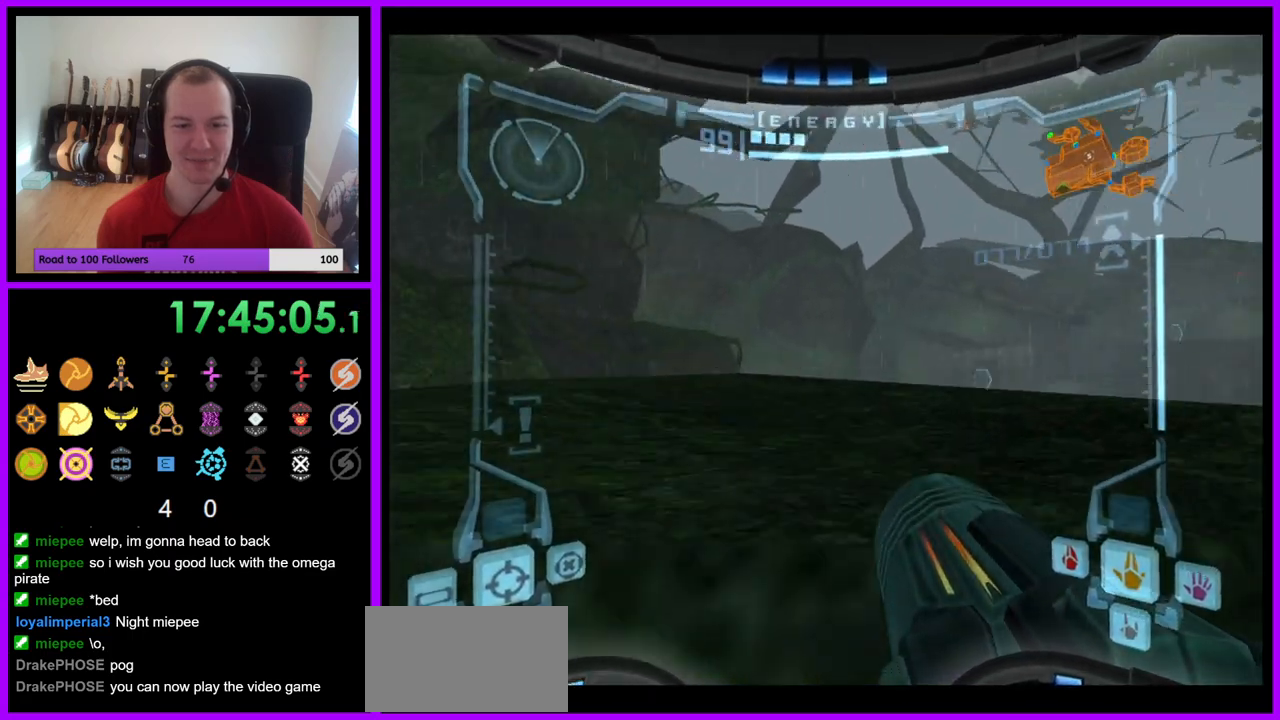
{"buttons": ["L1"], "left_stick": "up", "right_stick": "center", "events": [[17, "B", "up"], [117, "left_stick", "center"], [233, "left_stick", "up"], [283, "L1", "down"]]}
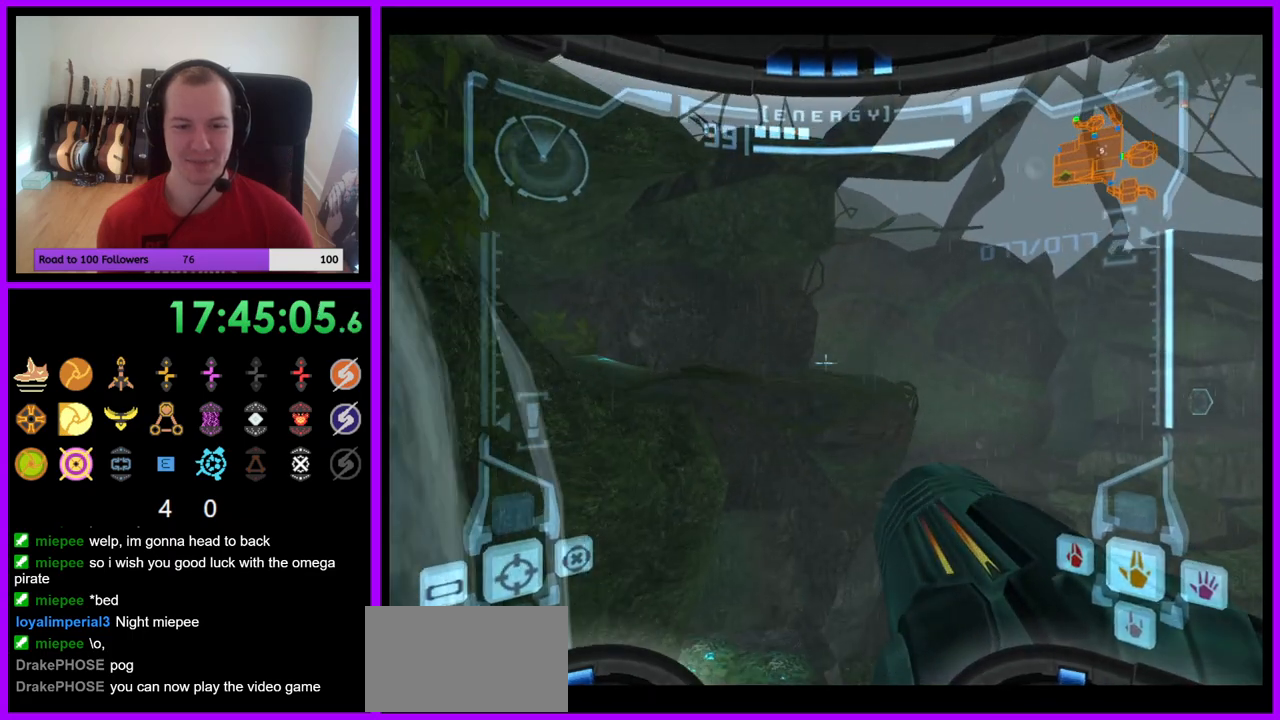
{"buttons": ["A", "L1"], "left_stick": "up-left", "right_stick": "center", "events": [[233, "left_stick", "center"], [417, "A", "down"], [483, "left_stick", "up-left"]]}
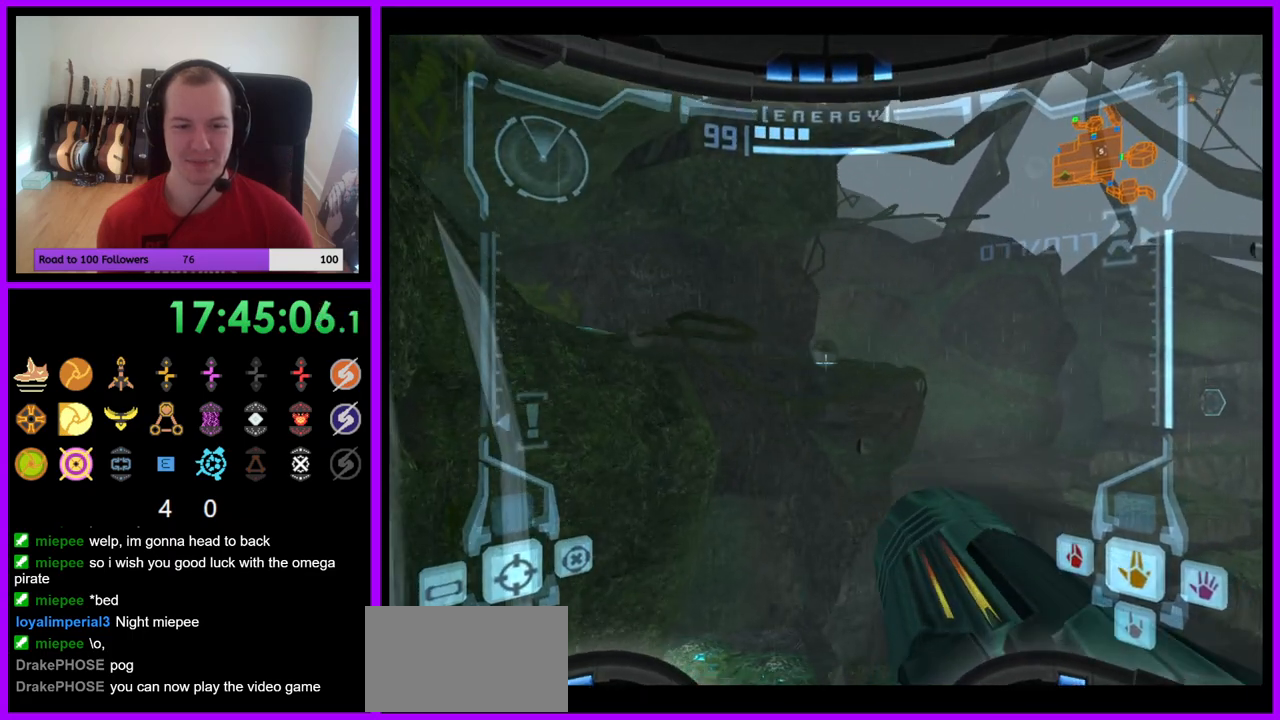
{"buttons": [], "left_stick": "up", "right_stick": "center", "events": [[50, "A", "up"], [67, "B", "down"], [183, "B", "up"], [367, "L1", "up"], [400, "left_stick", "up"]]}
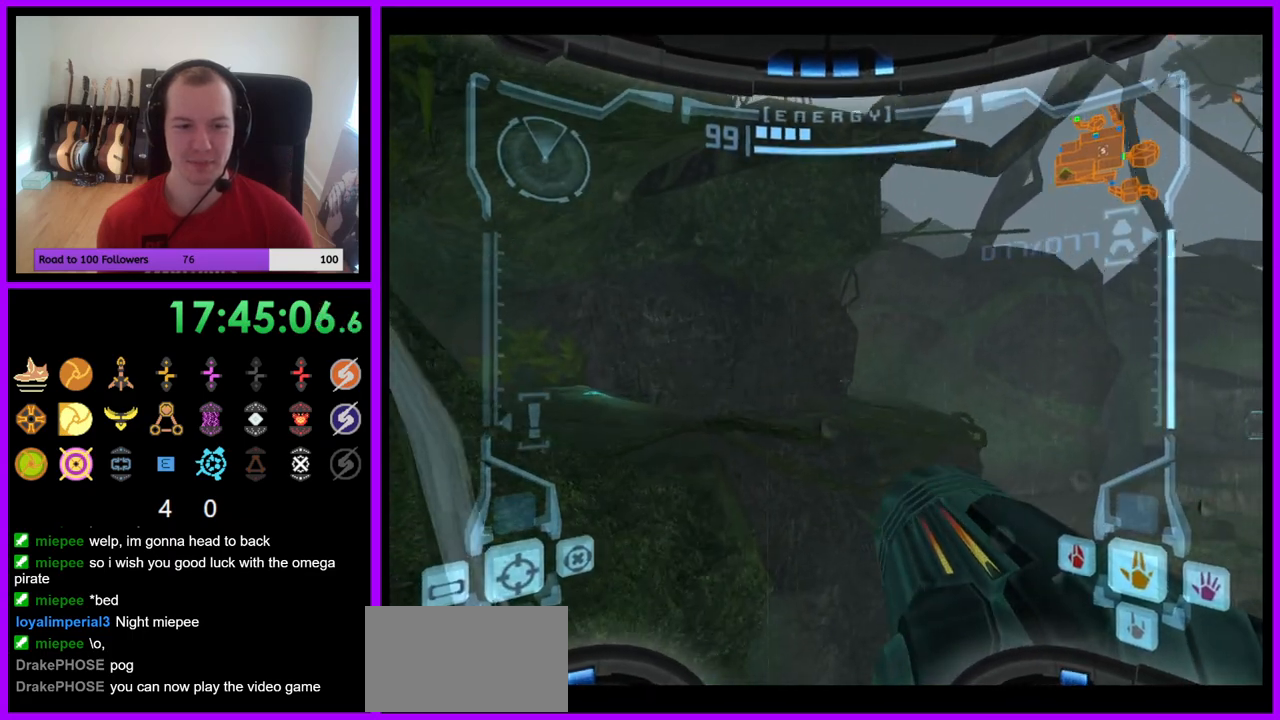
{"buttons": ["B", "L1"], "left_stick": "up", "right_stick": "center", "events": [[450, "L1", "down"], [483, "B", "down"]]}
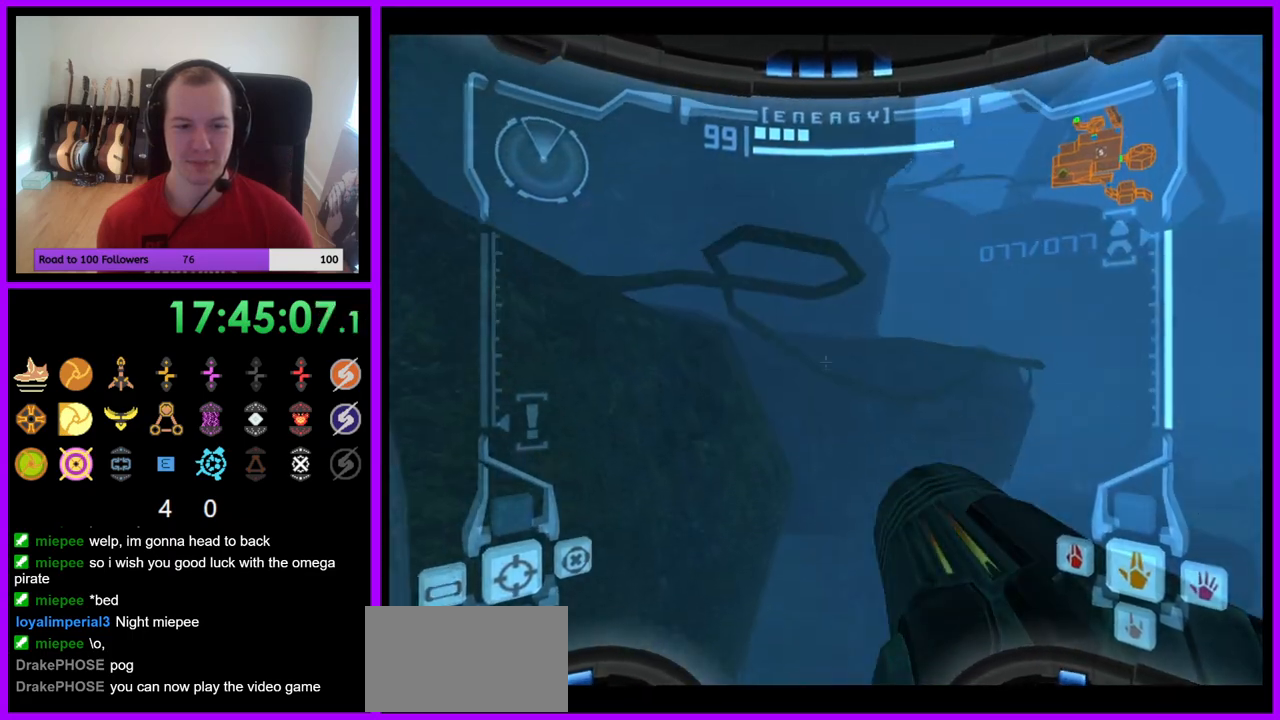
{"buttons": ["L1"], "left_stick": "down-right", "right_stick": "center", "events": [[67, "left_stick", "down"], [100, "B", "up"], [450, "left_stick", "down-right"]]}
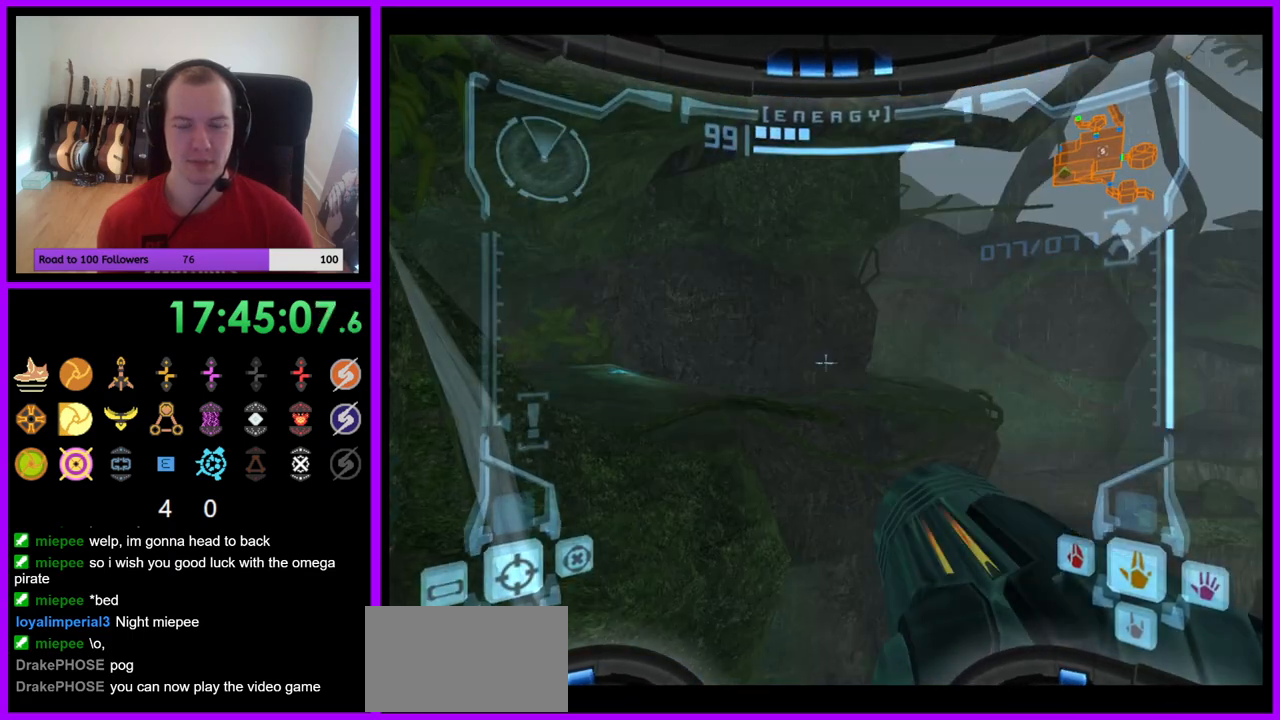
{"buttons": ["A", "L1"], "left_stick": "down", "right_stick": "center", "events": [[100, "left_stick", "down"], [483, "A", "down"]]}
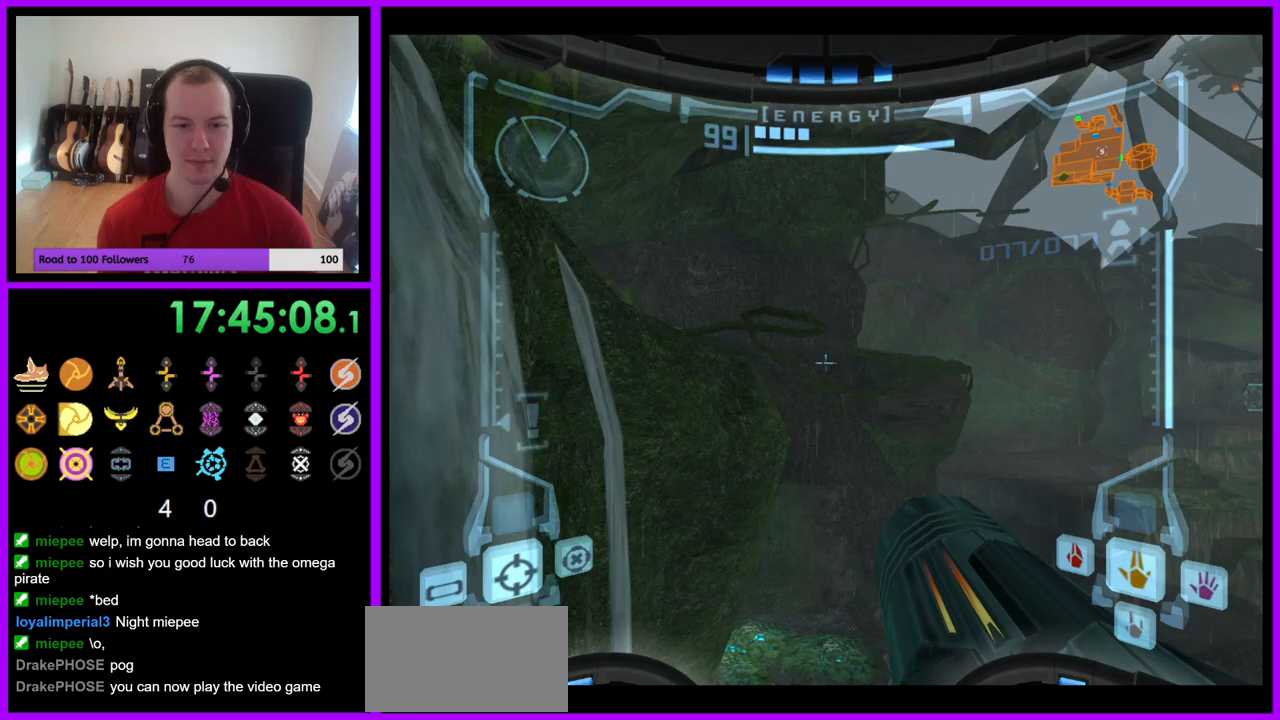
{"buttons": ["L1"], "left_stick": "down-left", "right_stick": "center", "events": [[67, "left_stick", "center"], [217, "A", "up"], [300, "B", "down"], [317, "left_stick", "down"], [383, "B", "up"], [417, "left_stick", "down-left"]]}
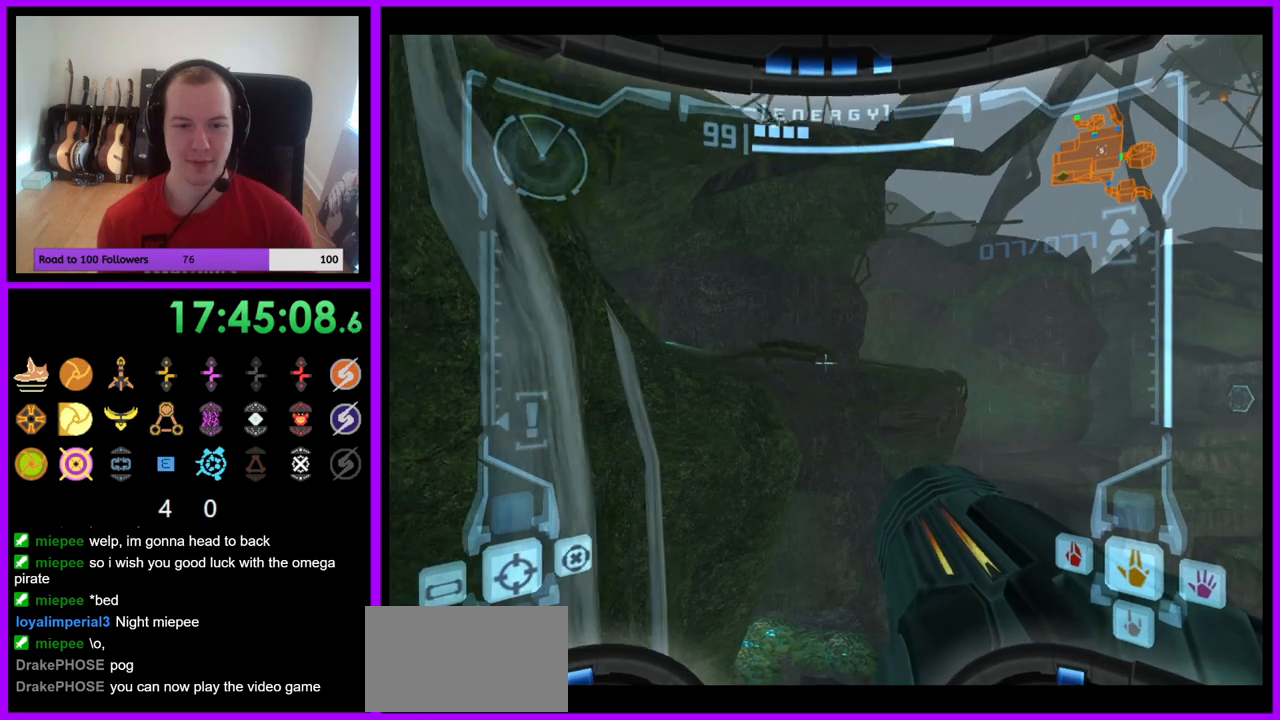
{"buttons": [], "left_stick": "left", "right_stick": "center", "events": [[133, "L1", "up"], [383, "left_stick", "left"]]}
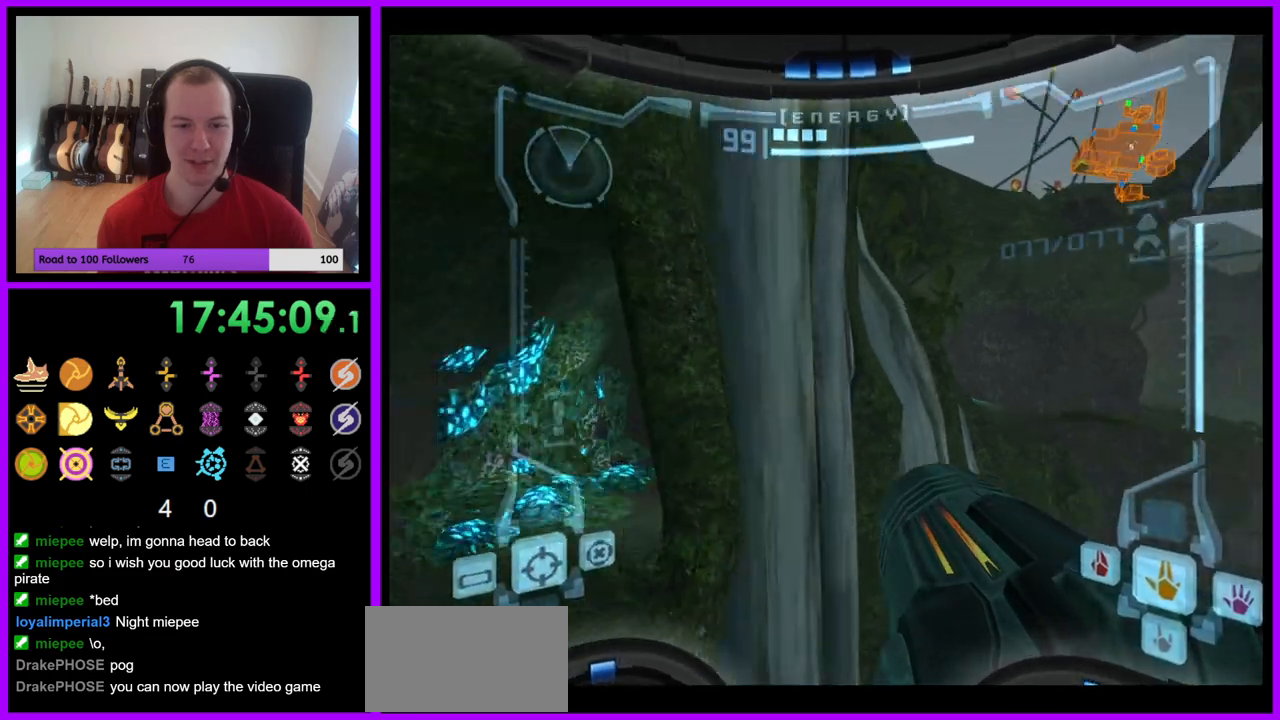
{"buttons": ["L1"], "left_stick": "up", "right_stick": "center", "events": [[117, "left_stick", "up-left"], [150, "L1", "down"], [417, "left_stick", "up"]]}
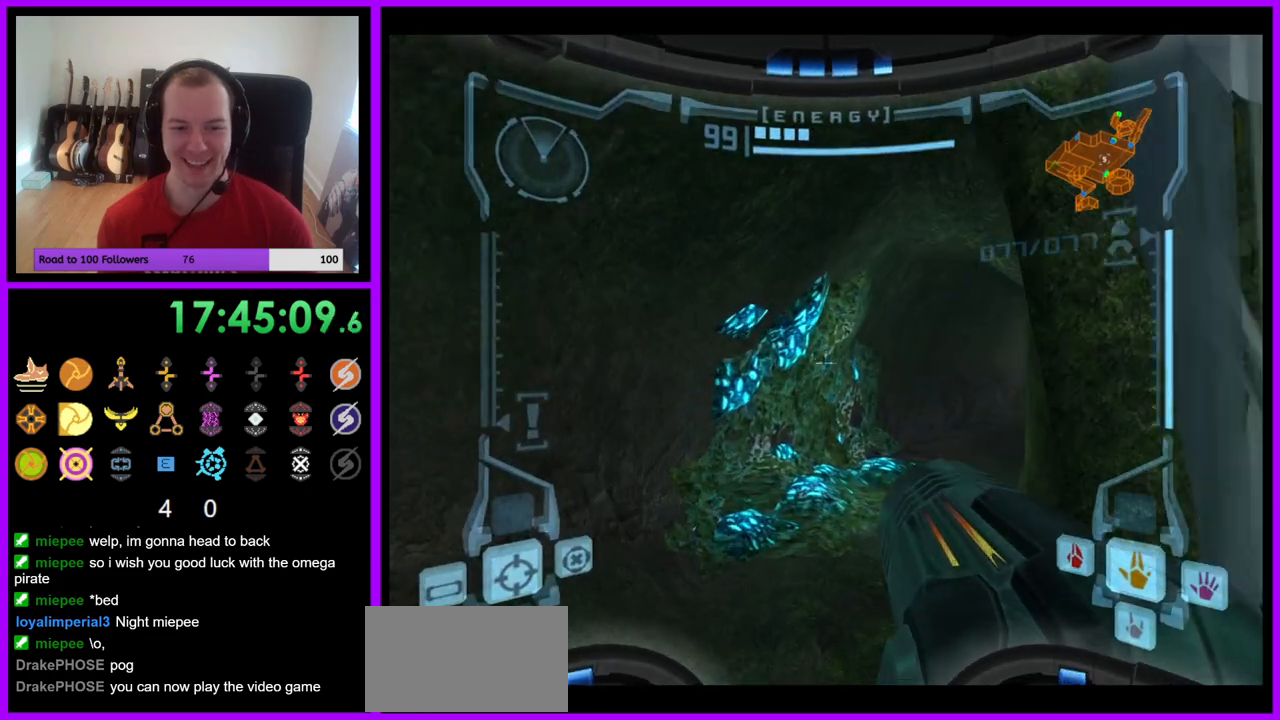
{"buttons": [], "left_stick": "up-right", "right_stick": "center", "events": [[250, "L1", "up"], [333, "left_stick", "up-right"]]}
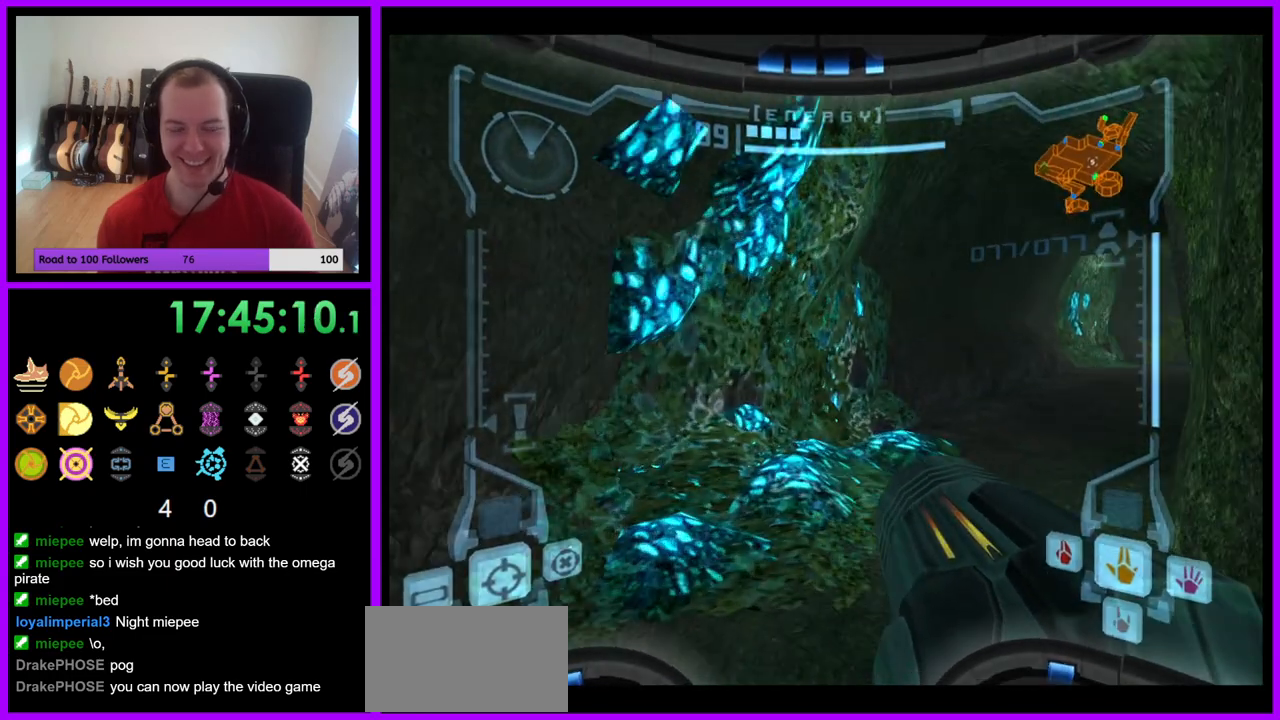
{"buttons": ["L1"], "left_stick": "up", "right_stick": "center", "events": [[417, "left_stick", "up"], [467, "L1", "down"]]}
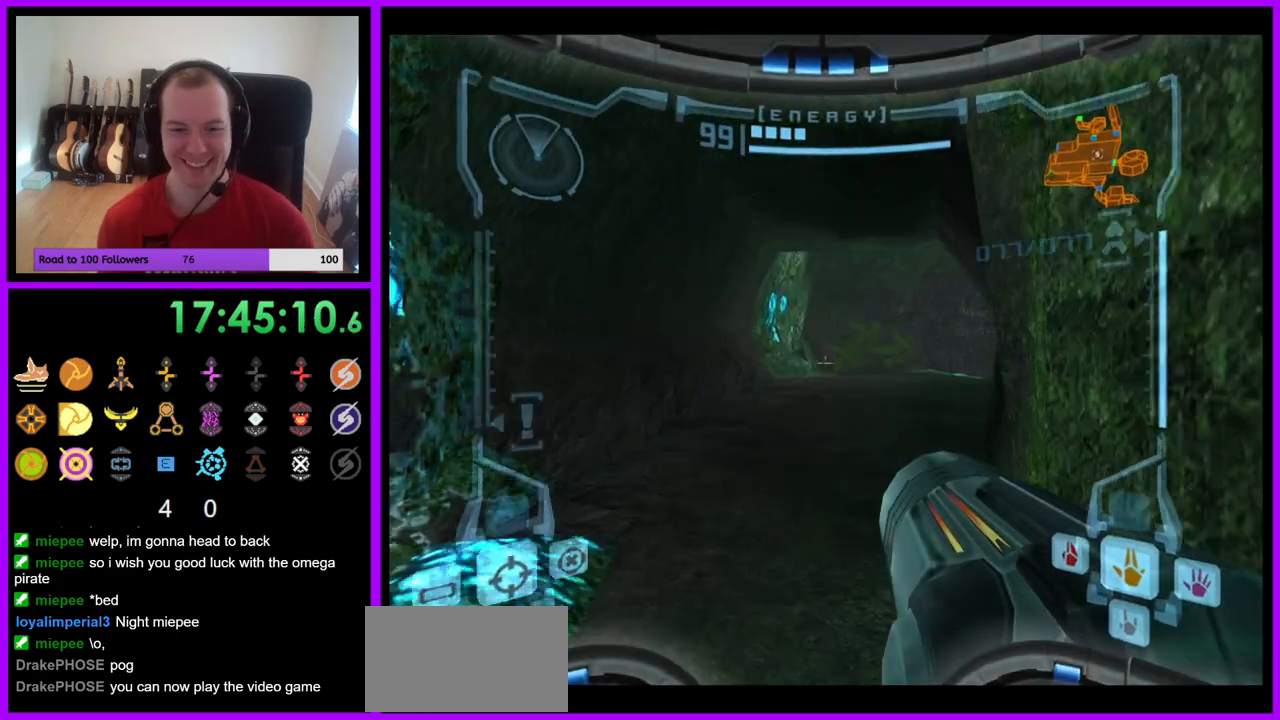
{"buttons": ["L1"], "left_stick": "up", "right_stick": "center", "events": []}
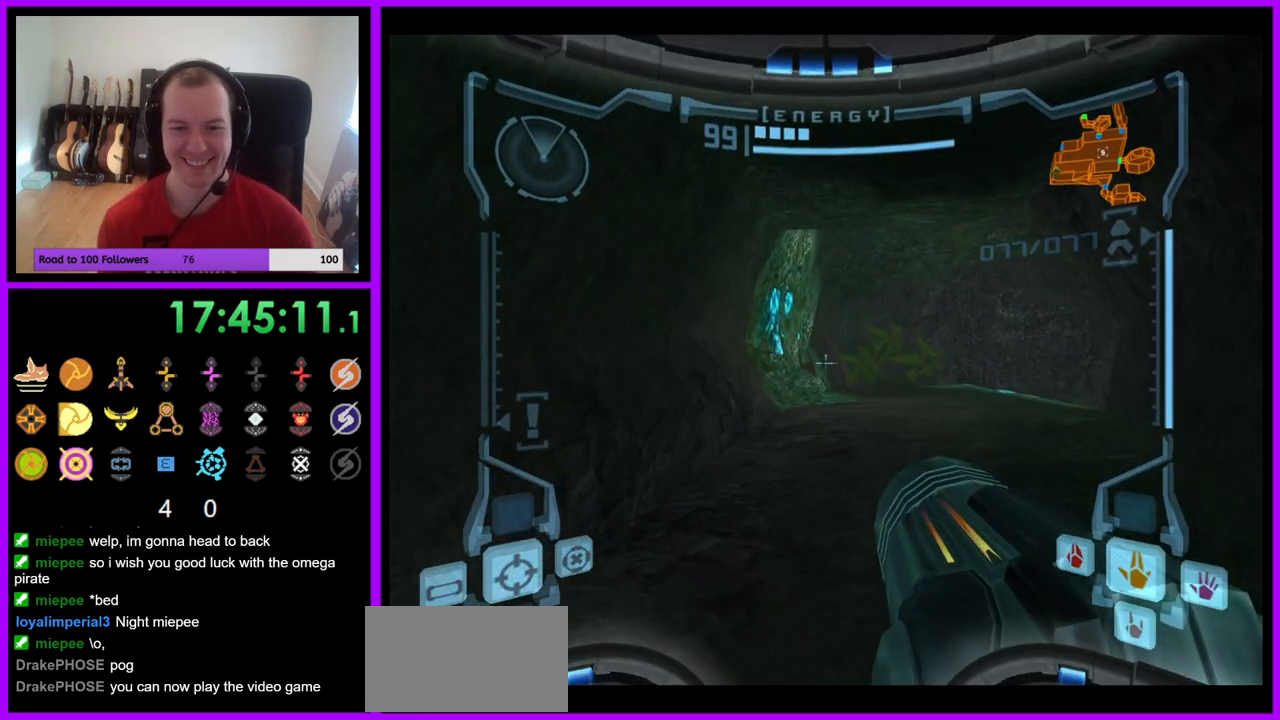
{"buttons": [], "left_stick": "up-right", "right_stick": "center", "events": [[100, "L1", "up"], [200, "left_stick", "up-right"]]}
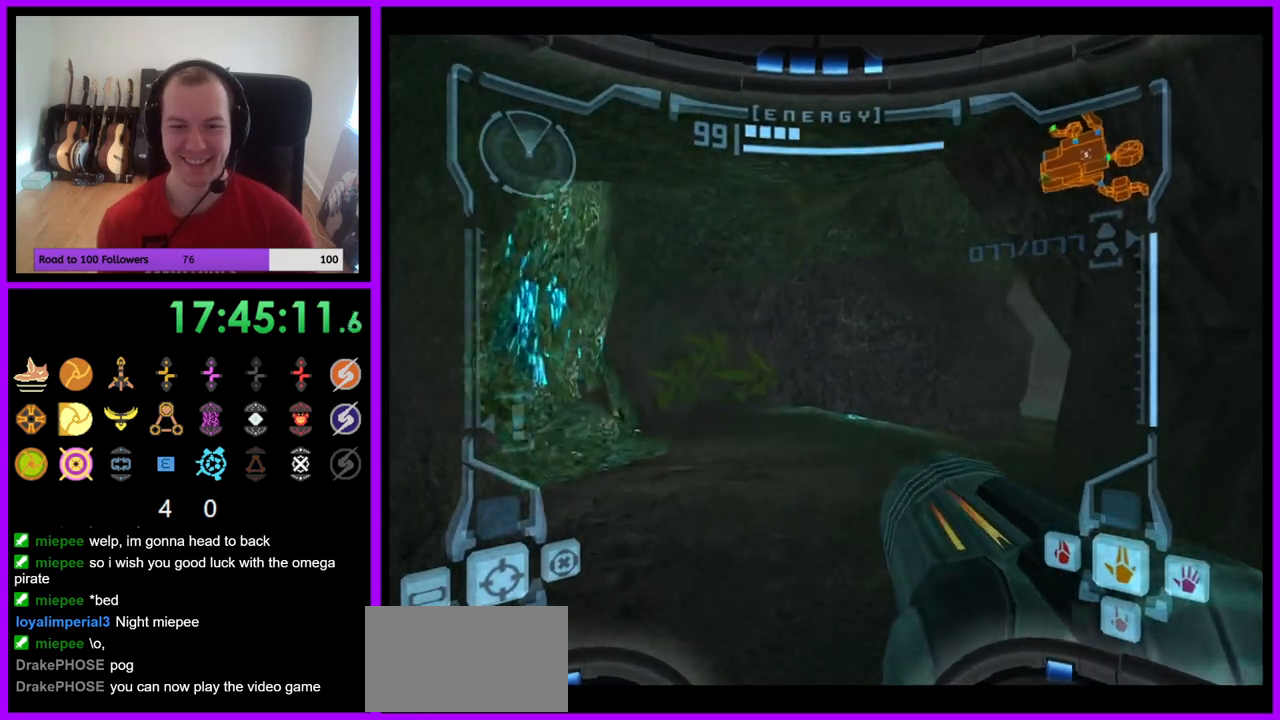
{"buttons": [], "left_stick": "up-right", "right_stick": "center", "events": []}
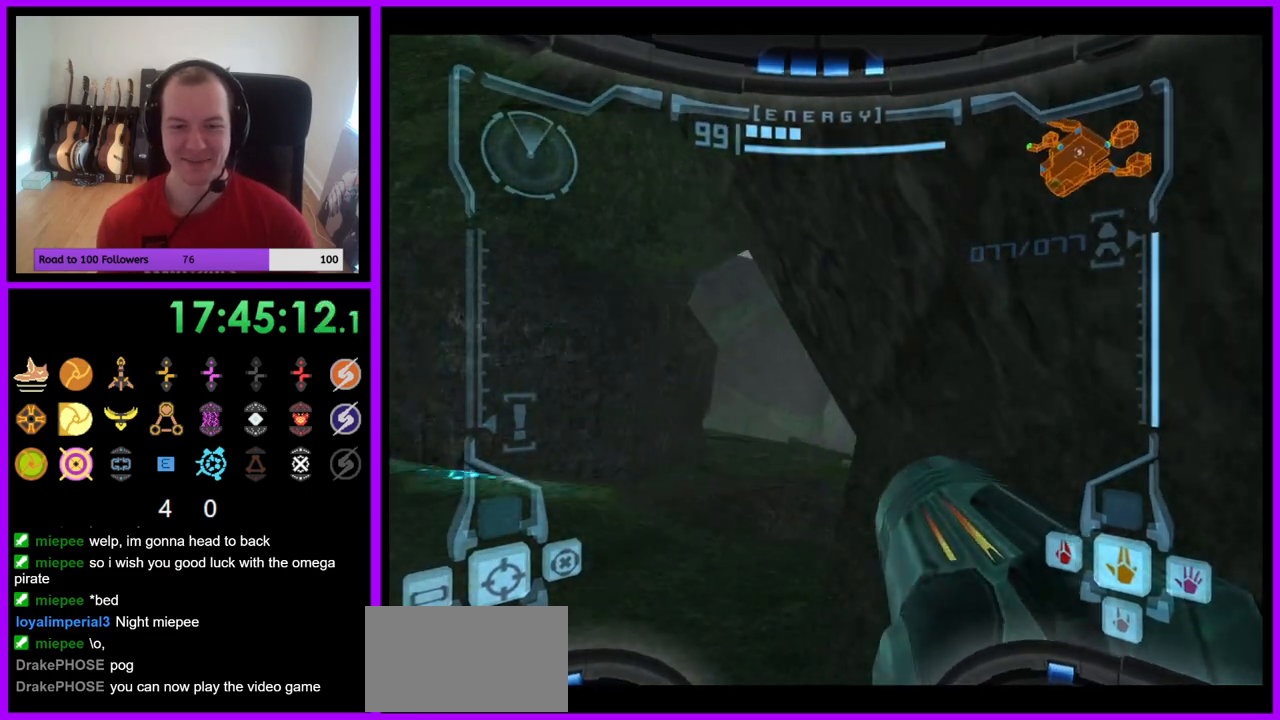
{"buttons": ["L1"], "left_stick": "up-left", "right_stick": "center", "events": [[67, "L1", "down"], [100, "left_stick", "up-left"]]}
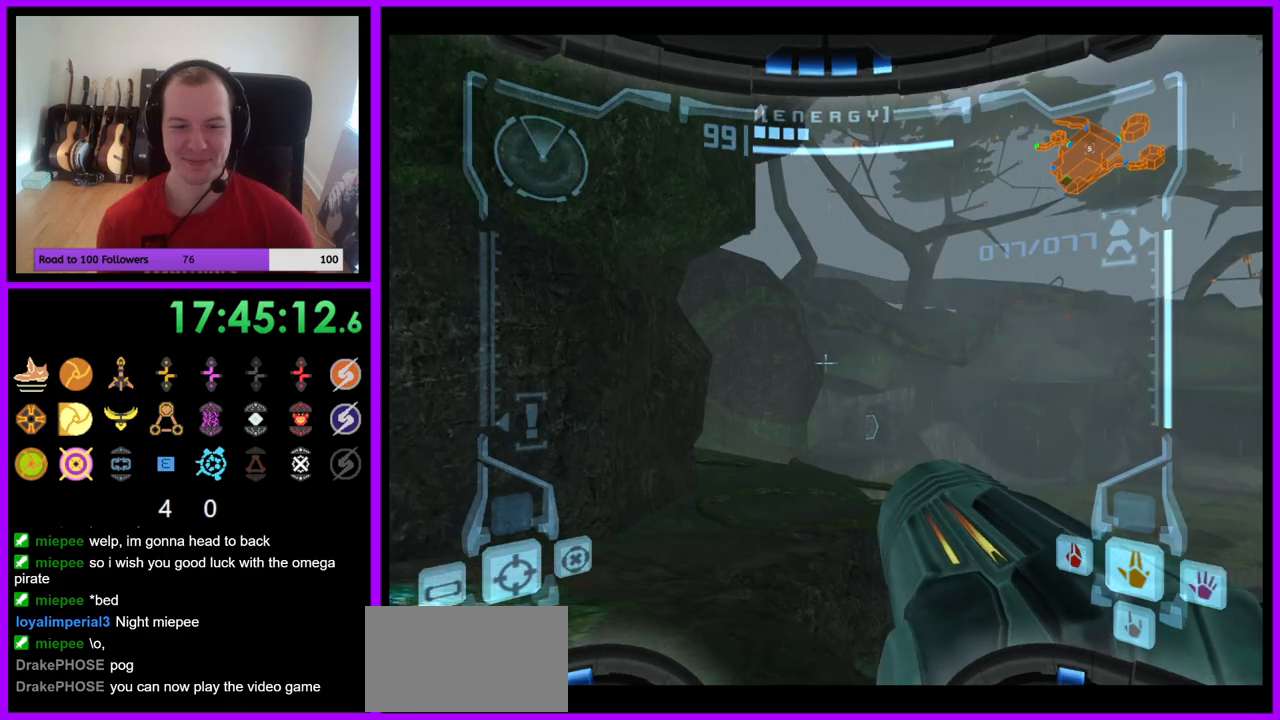
{"buttons": [], "left_stick": "up", "right_stick": "center", "events": [[150, "B", "down"], [150, "left_stick", "up"], [267, "B", "up"], [400, "L1", "up"]]}
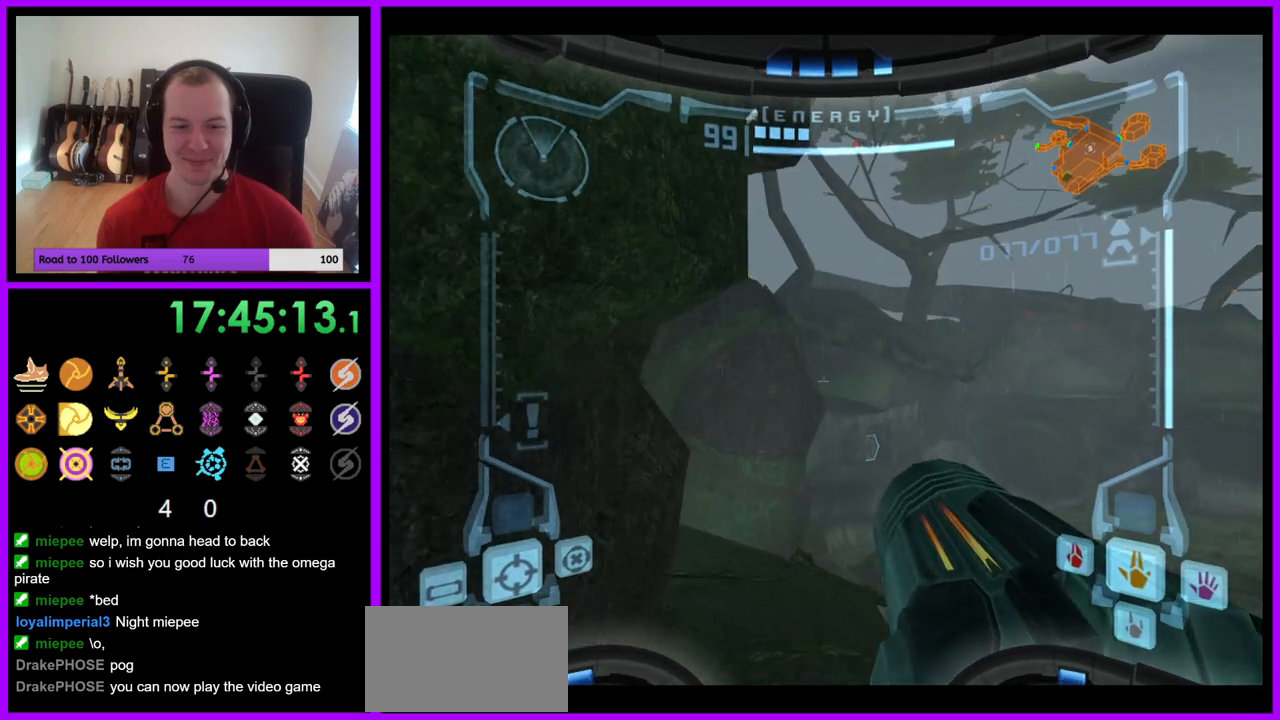
{"buttons": [], "left_stick": "up", "right_stick": "center", "events": []}
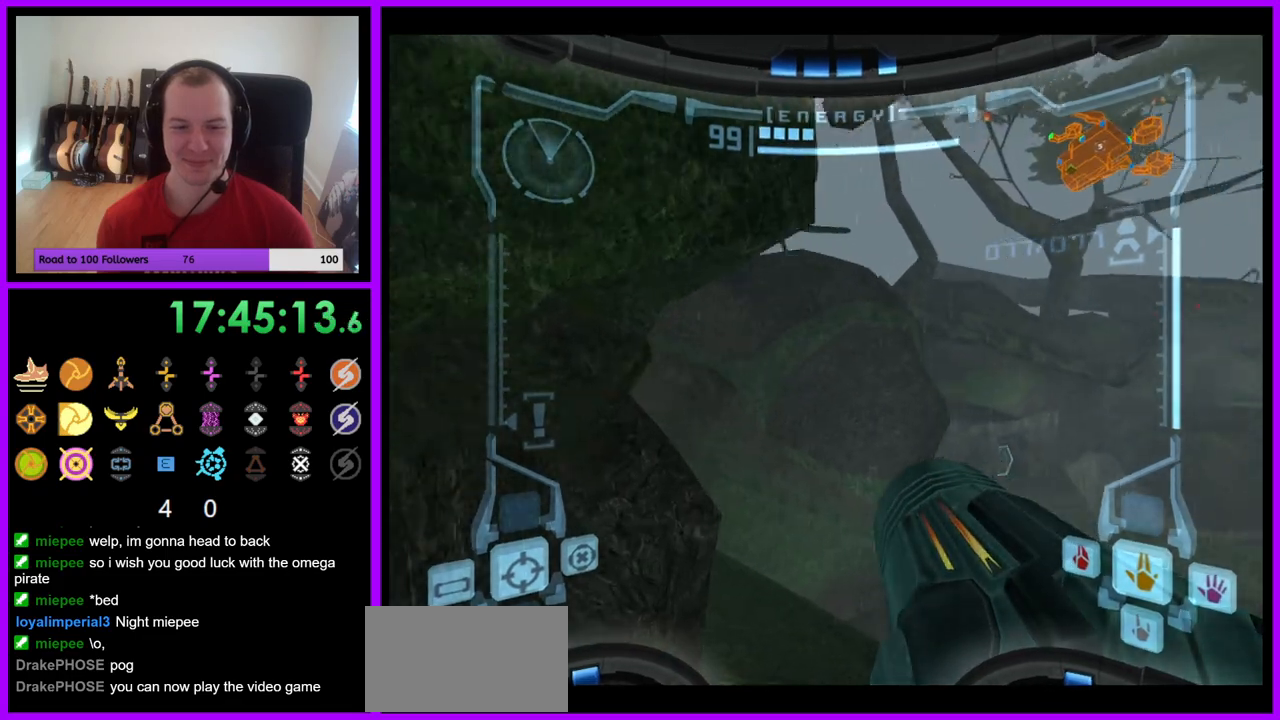
{"buttons": [], "left_stick": "up-left", "right_stick": "center", "events": [[283, "left_stick", "up-left"]]}
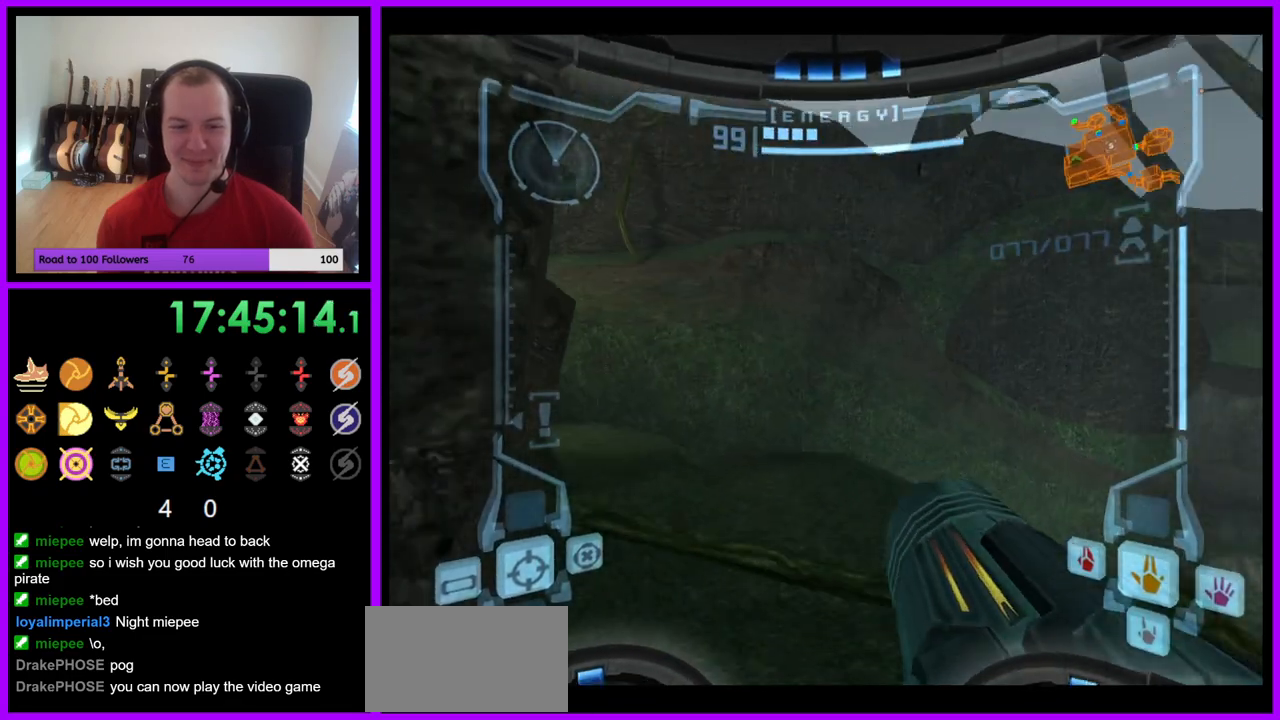
{"buttons": [], "left_stick": "up-left", "right_stick": "center", "events": []}
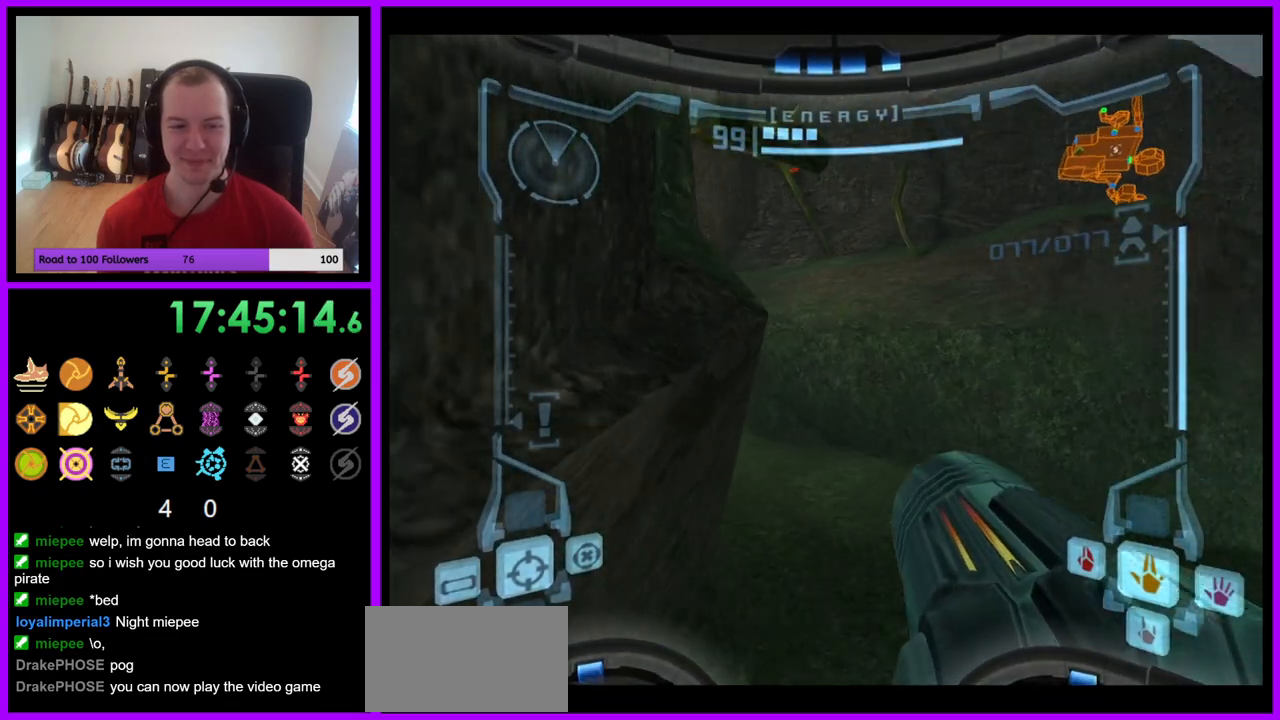
{"buttons": [], "left_stick": "up", "right_stick": "center", "events": [[500, "left_stick", "up"]]}